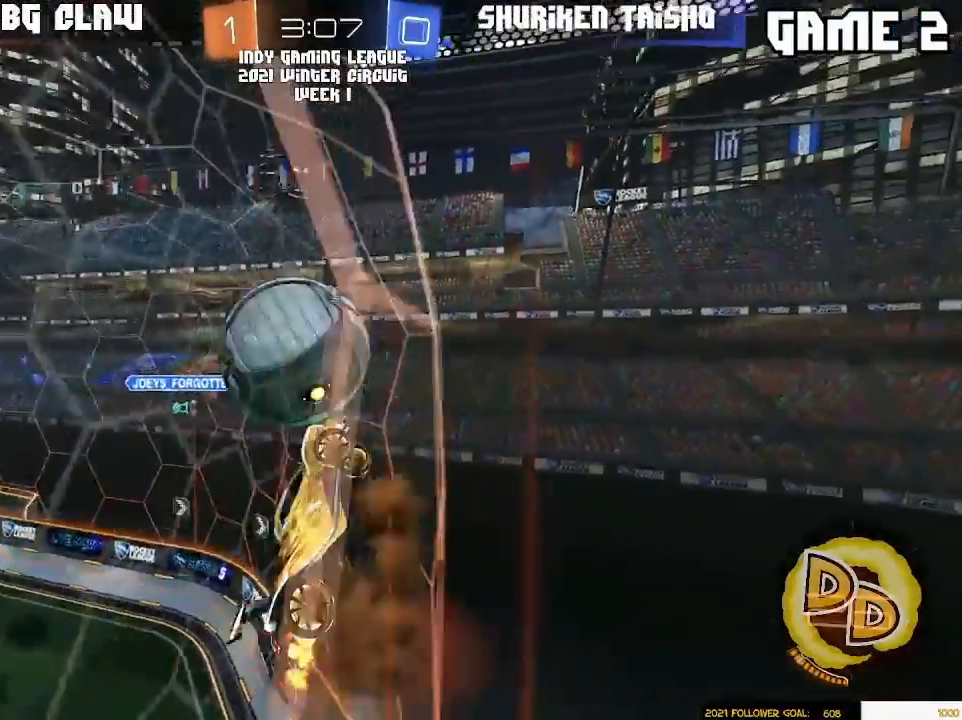
Gameplay with a controller (PlayStation layout); each line is a JSON object with the inputs held at the frame after it (dt_ms = milliseconds from this image to that frame). "events" lists button and stick changes between this image and that frame as [ms after this image, input, new state], when the widget could be followed in between. Not read: R2 R3 START.
{"dt_ms": 500, "buttons": [], "left_stick": "up-left", "right_stick": "center", "events": [[33, "CROSS", "down"], [133, "CROSS", "up"], [150, "L1", "up"]]}
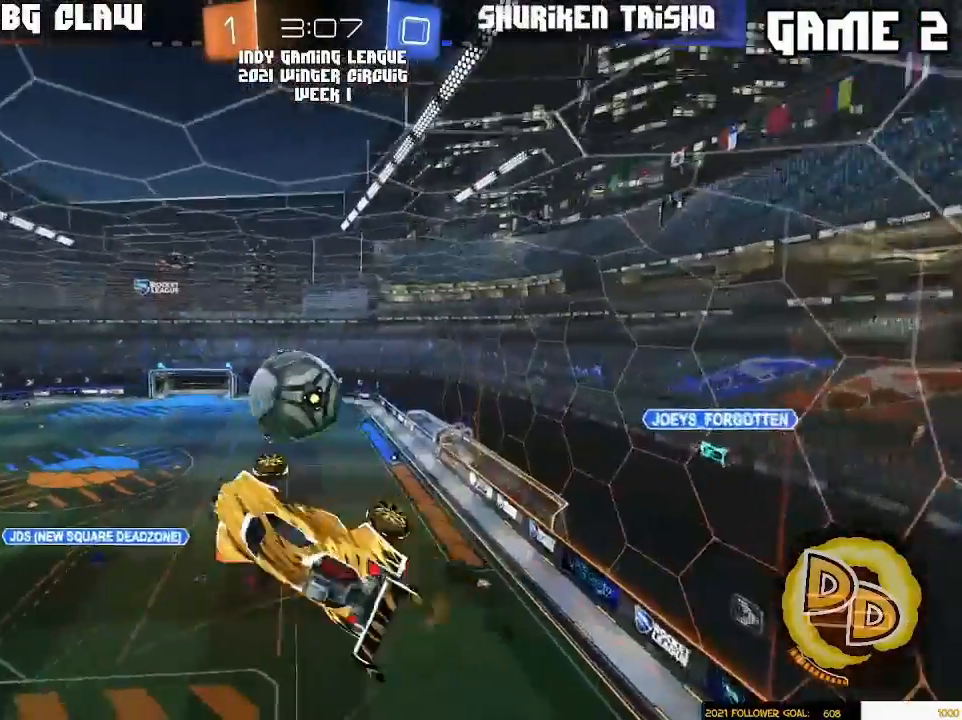
{"dt_ms": 500, "buttons": [], "left_stick": "down-right", "right_stick": "center", "events": [[133, "left_stick", "left"], [233, "left_stick", "down-left"], [450, "left_stick", "down-right"]]}
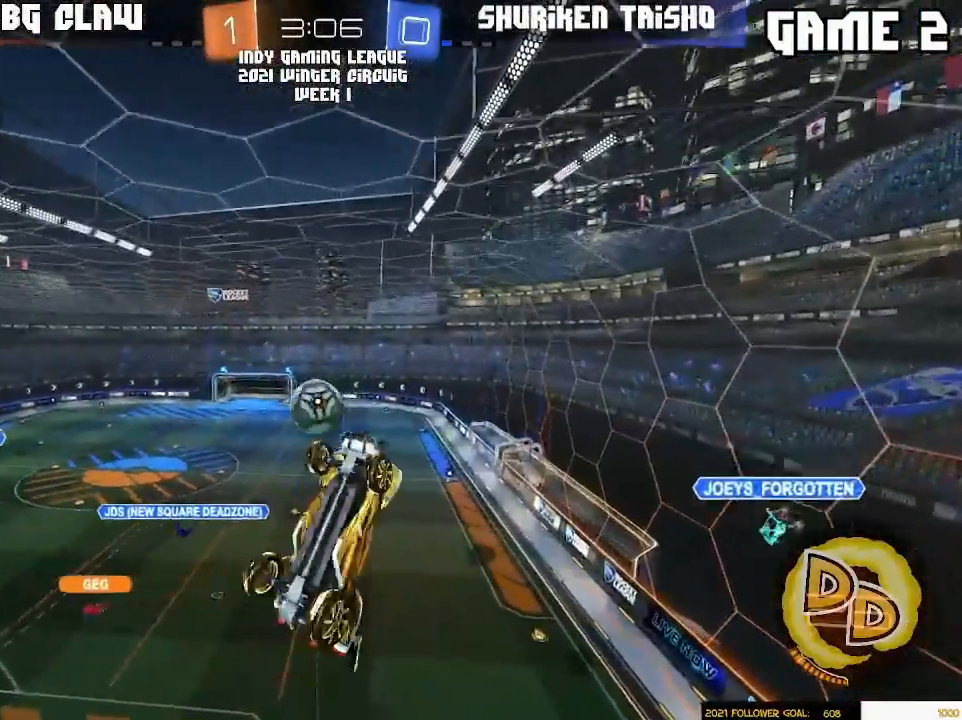
{"dt_ms": 500, "buttons": [], "left_stick": "left", "right_stick": "center", "events": [[117, "left_stick", "right"], [217, "SQUARE", "down"], [317, "SQUARE", "up"], [367, "left_stick", "left"]]}
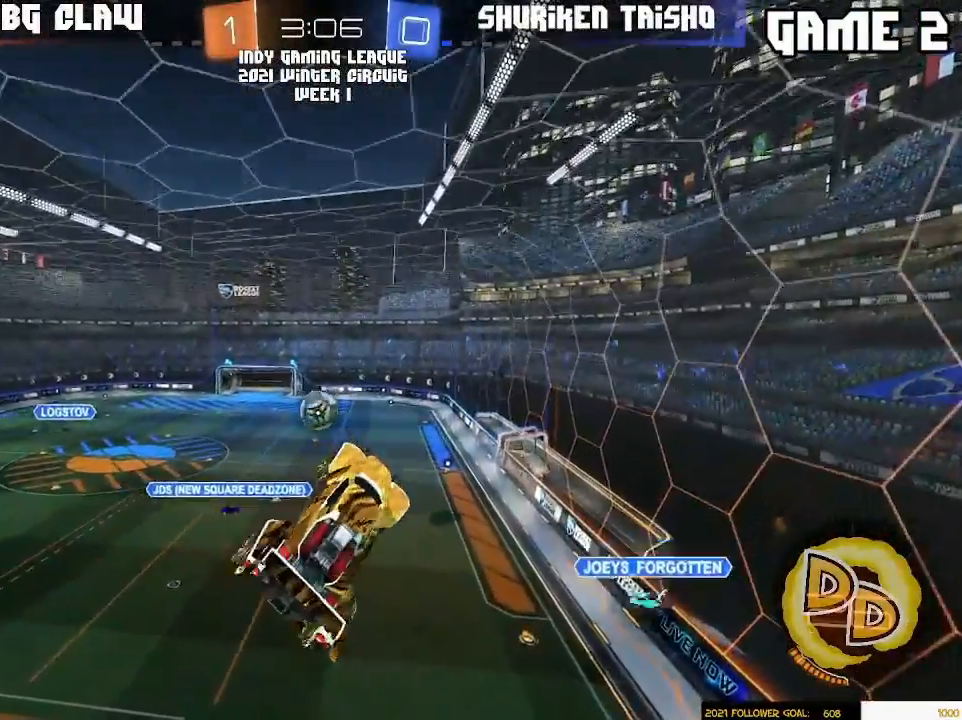
{"dt_ms": 500, "buttons": [], "left_stick": "left", "right_stick": "center", "events": [[17, "left_stick", "center"], [133, "left_stick", "up"], [250, "left_stick", "center"], [467, "left_stick", "left"]]}
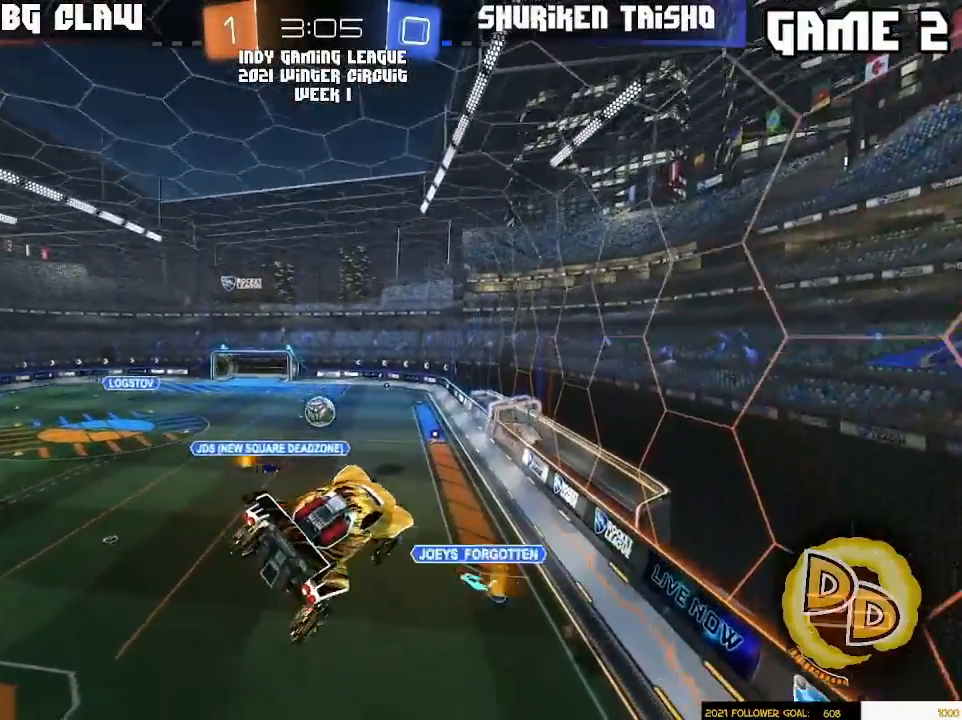
{"dt_ms": 500, "buttons": [], "left_stick": "center", "right_stick": "center", "events": [[33, "left_stick", "center"], [283, "left_stick", "right"], [417, "left_stick", "center"]]}
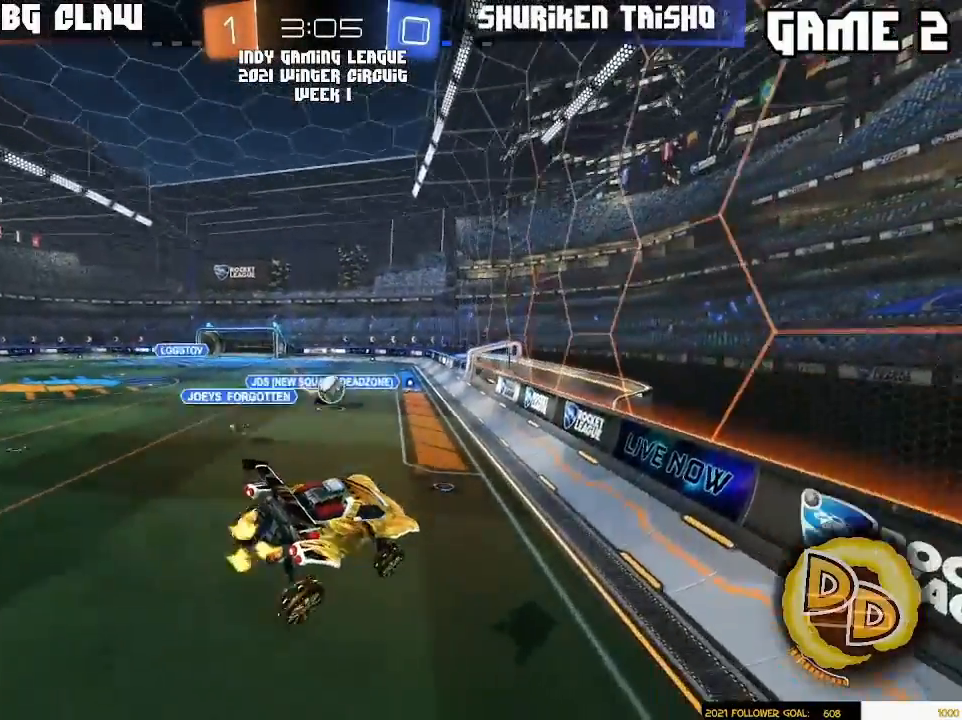
{"dt_ms": 500, "buttons": [], "left_stick": "right", "right_stick": "center", "events": [[317, "left_stick", "right"]]}
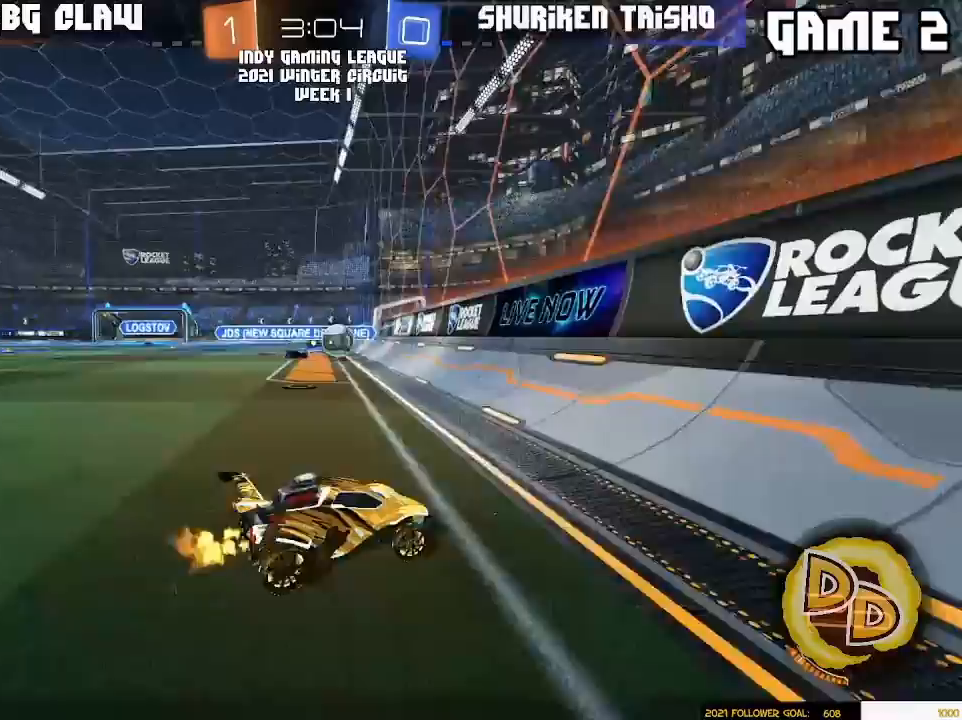
{"dt_ms": 500, "buttons": [], "left_stick": "left", "right_stick": "center", "events": [[133, "left_stick", "center"], [367, "left_stick", "left"]]}
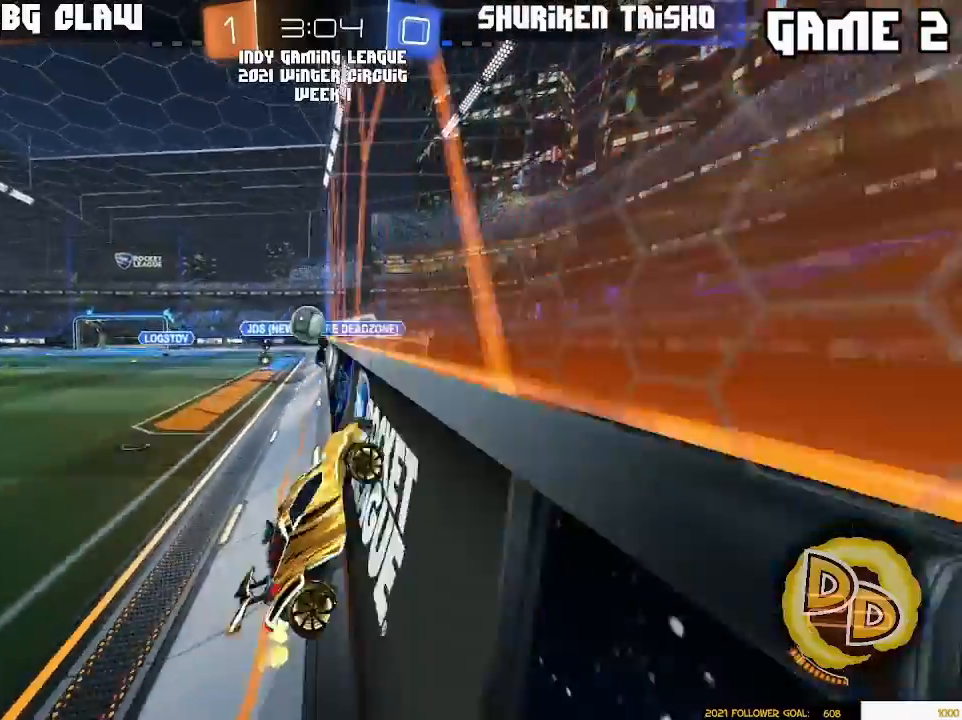
{"dt_ms": 500, "buttons": ["R1"], "left_stick": "left", "right_stick": "center", "events": [[50, "R1", "down"], [233, "left_stick", "down-left"], [350, "left_stick", "down-right"], [467, "left_stick", "left"]]}
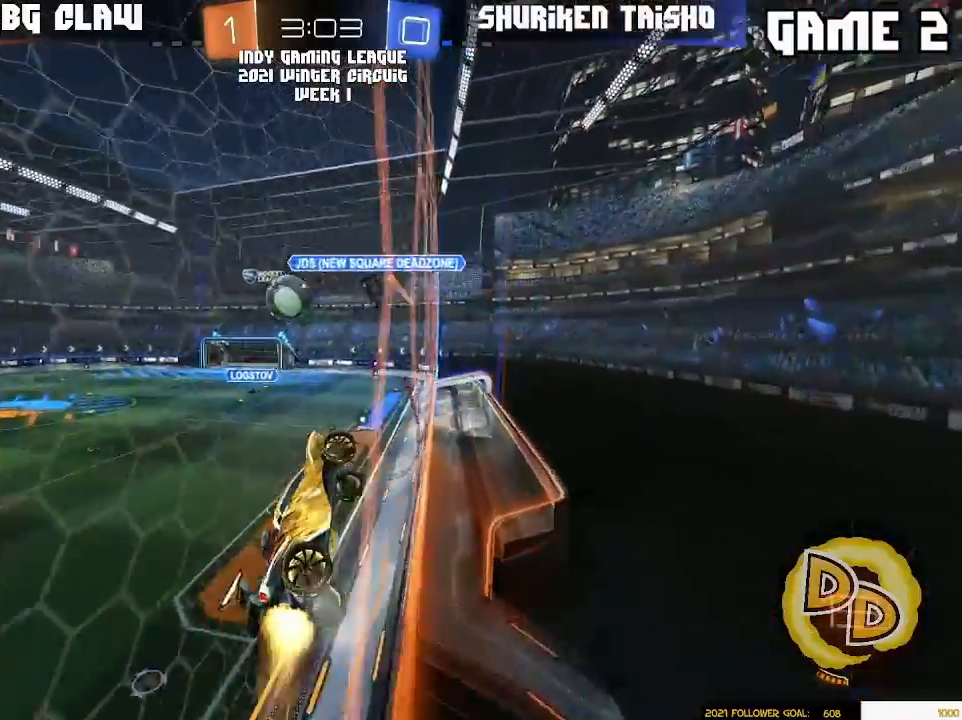
{"dt_ms": 500, "buttons": ["R1"], "left_stick": "left", "right_stick": "center", "events": [[333, "L3", "down"], [467, "L3", "up"]]}
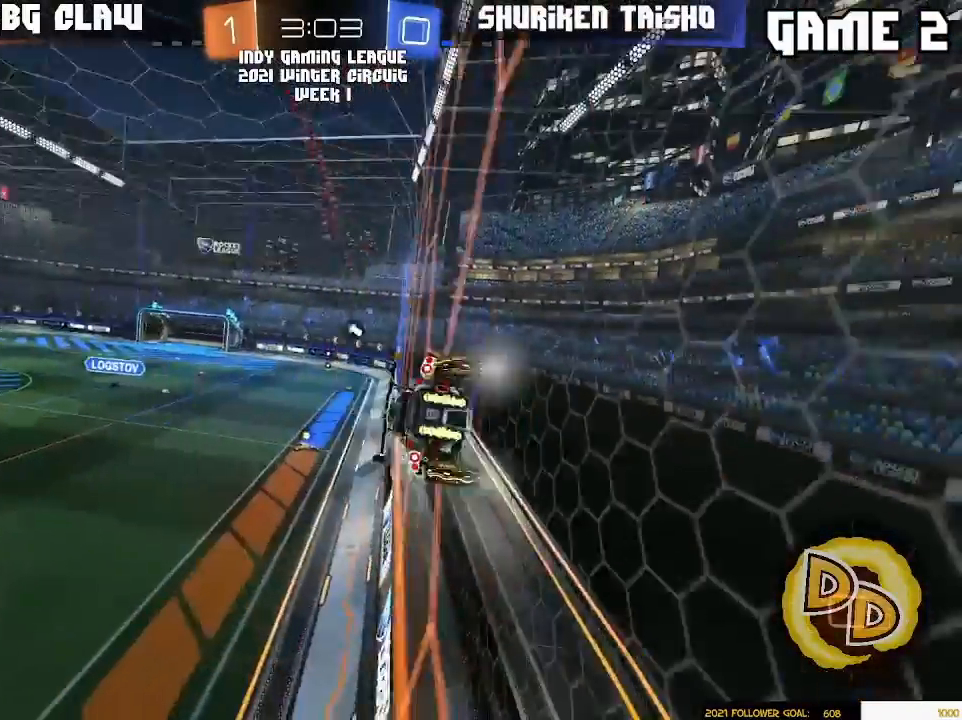
{"dt_ms": 500, "buttons": [], "left_stick": "down-right", "right_stick": "center"}
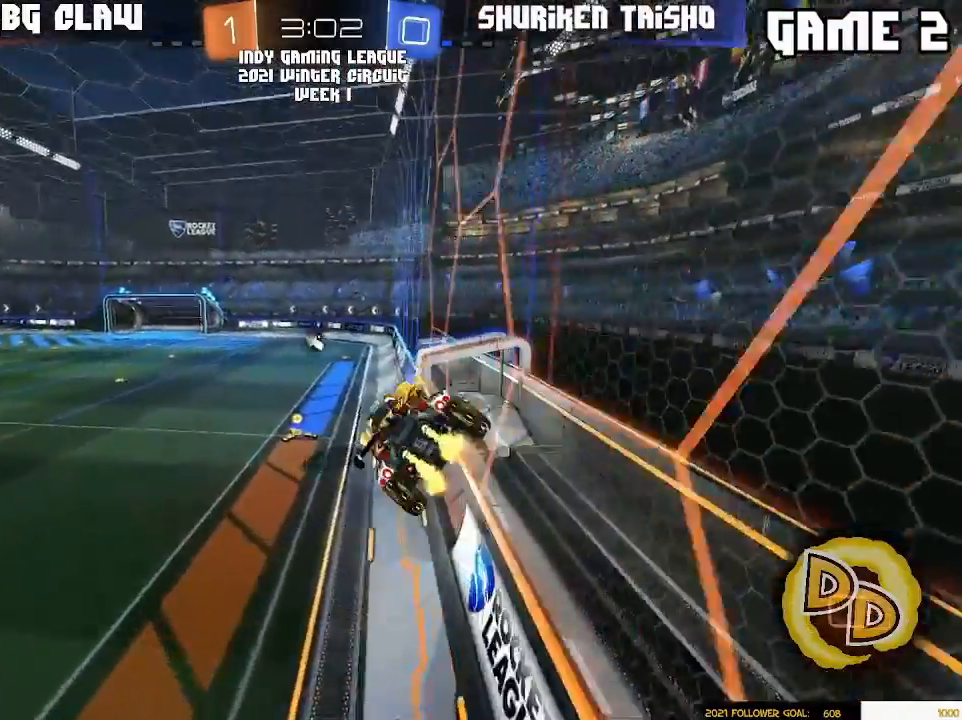
{"dt_ms": 500, "buttons": [], "left_stick": "center", "right_stick": "center", "events": [[133, "left_stick", "center"]]}
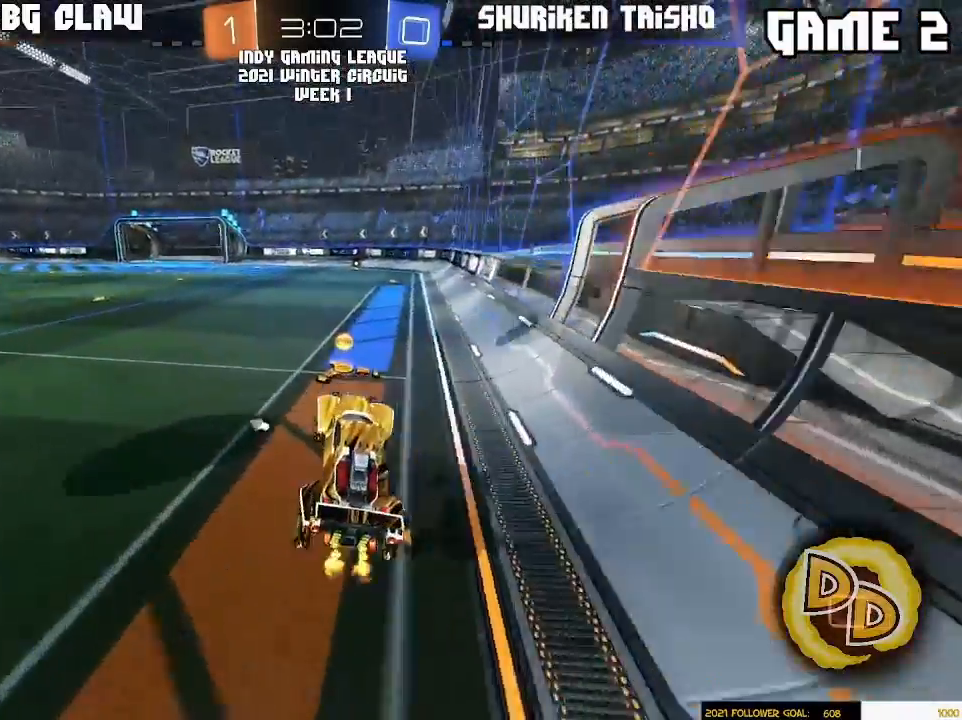
{"dt_ms": 500, "buttons": ["R1"], "left_stick": "left", "right_stick": "center", "events": [[17, "left_stick", "up"], [117, "L3", "down"], [167, "CROSS", "down"], [167, "R1", "down"], [217, "CROSS", "up"], [233, "L3", "up"], [283, "left_stick", "left"]]}
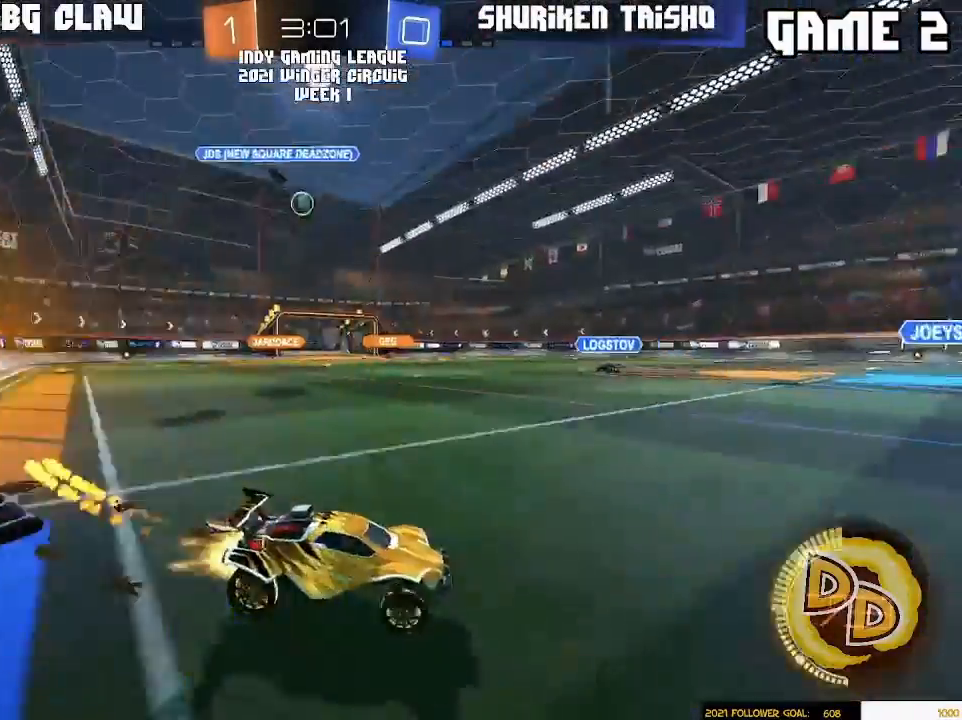
{"dt_ms": 500, "buttons": [], "left_stick": "left", "right_stick": "center", "events": [[267, "R1", "up"]]}
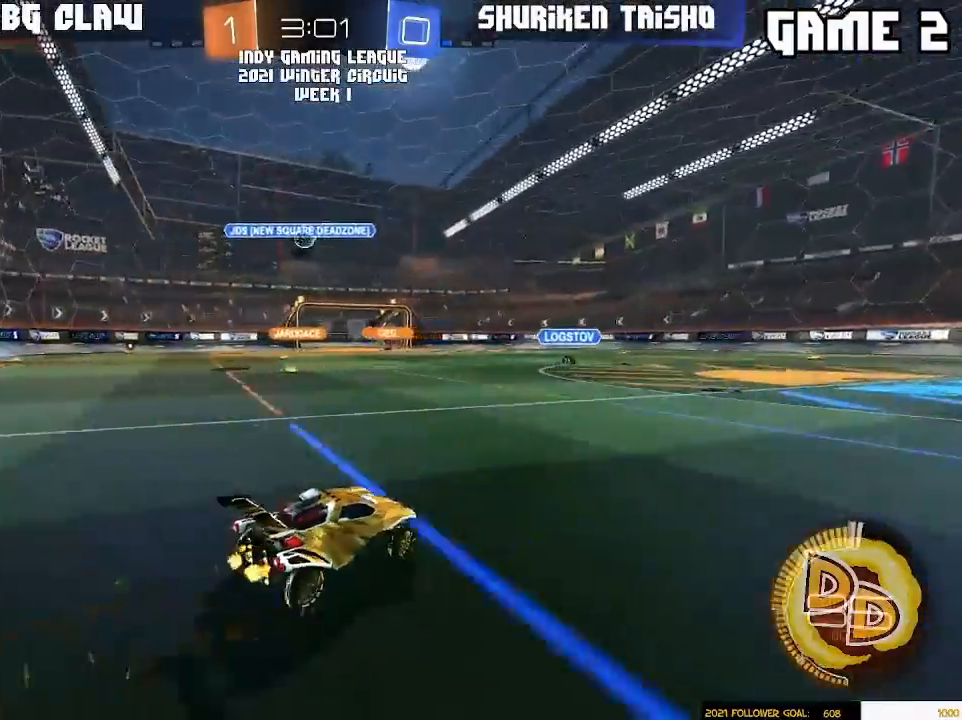
{"dt_ms": 500, "buttons": [], "left_stick": "center", "right_stick": "center", "events": [[150, "left_stick", "center"]]}
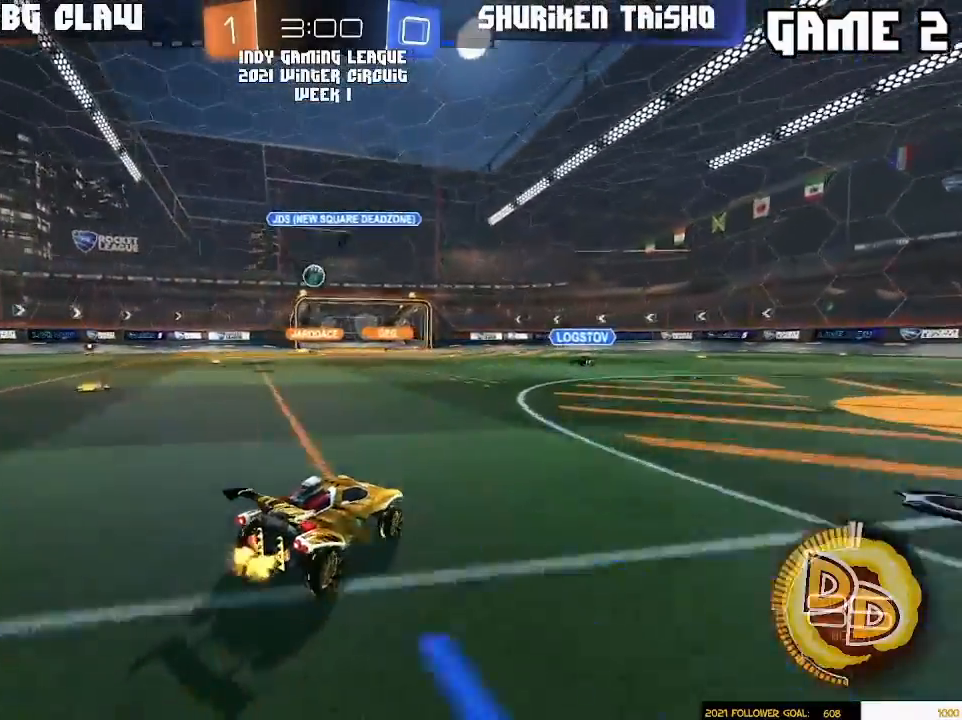
{"dt_ms": 500, "buttons": [], "left_stick": "center", "right_stick": "center", "events": [[33, "left_stick", "right"], [133, "left_stick", "center"]]}
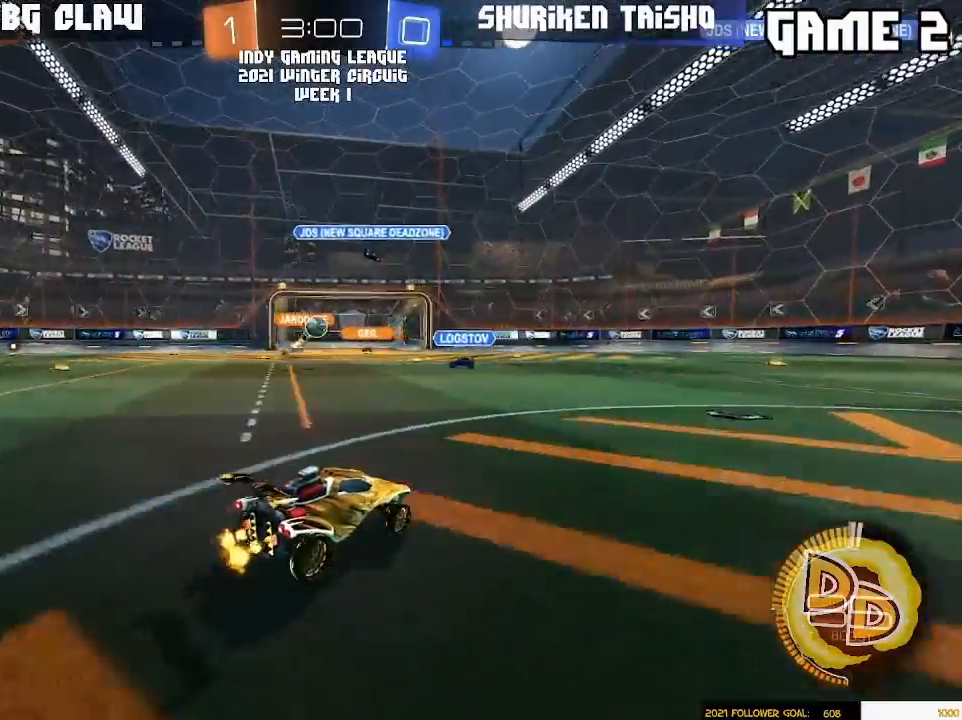
{"dt_ms": 500, "buttons": [], "left_stick": "center", "right_stick": "center", "events": [[50, "left_stick", "left"], [267, "left_stick", "right"], [383, "left_stick", "center"]]}
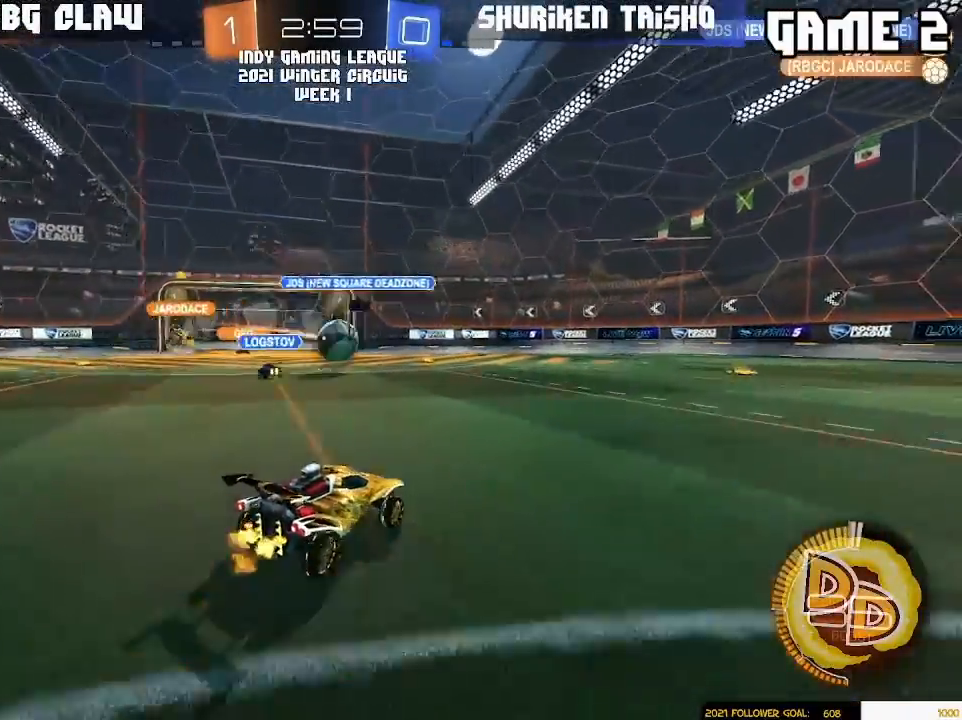
{"dt_ms": 500, "buttons": ["R1"], "left_stick": "right", "right_stick": "center", "events": [[117, "left_stick", "right"], [467, "R1", "down"]]}
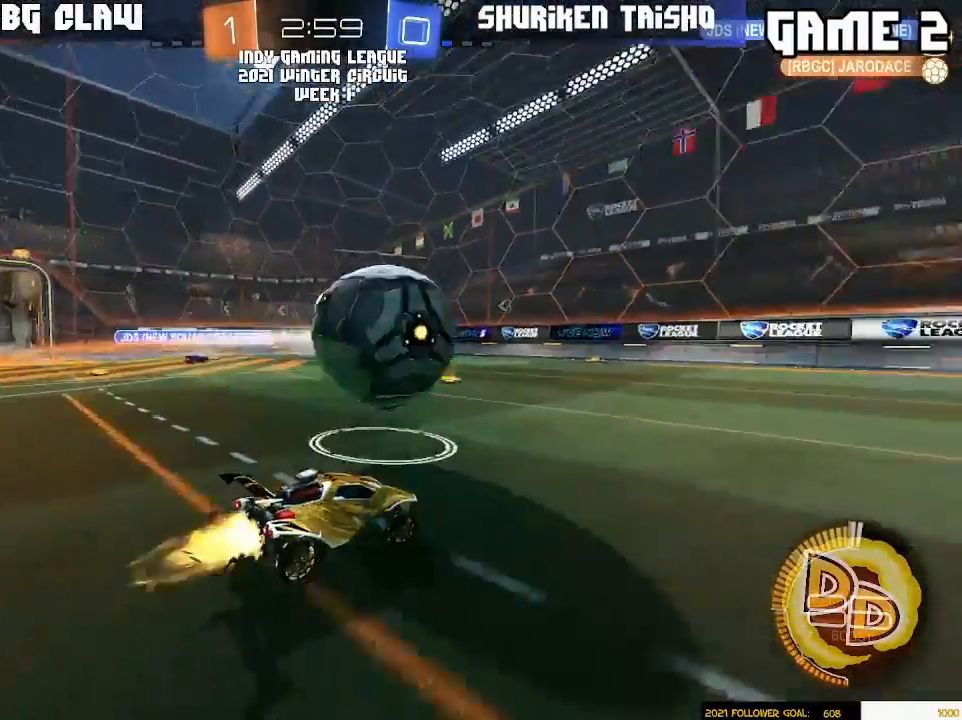
{"dt_ms": 500, "buttons": ["R1"], "left_stick": "center", "right_stick": "center", "events": [[133, "L3", "down"], [250, "L3", "up"], [283, "left_stick", "center"]]}
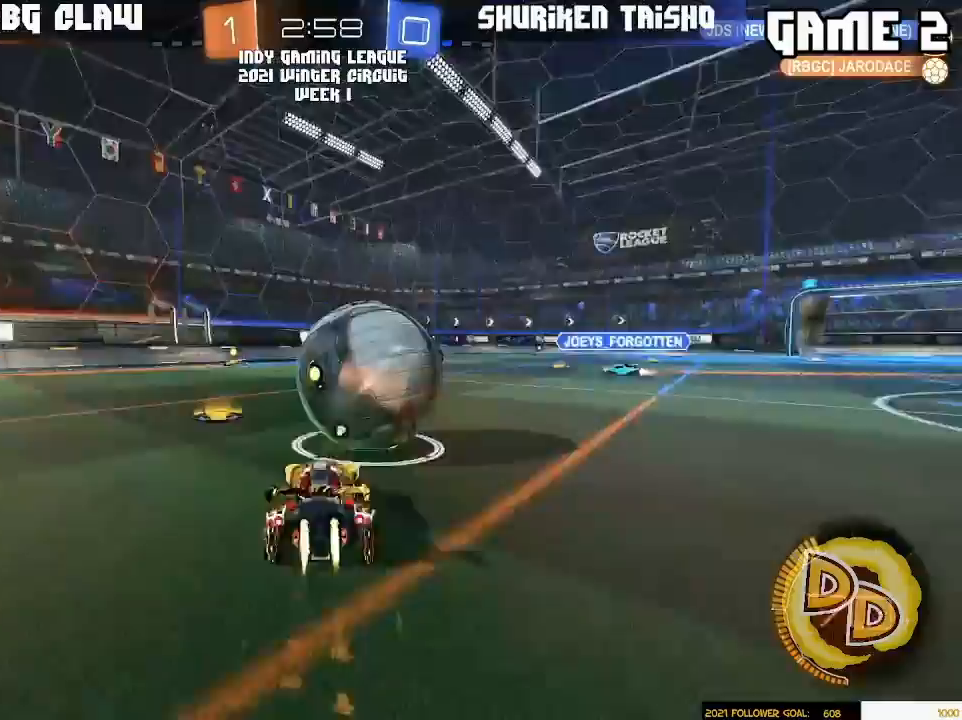
{"dt_ms": 1000, "buttons": [], "left_stick": "right", "right_stick": "center"}
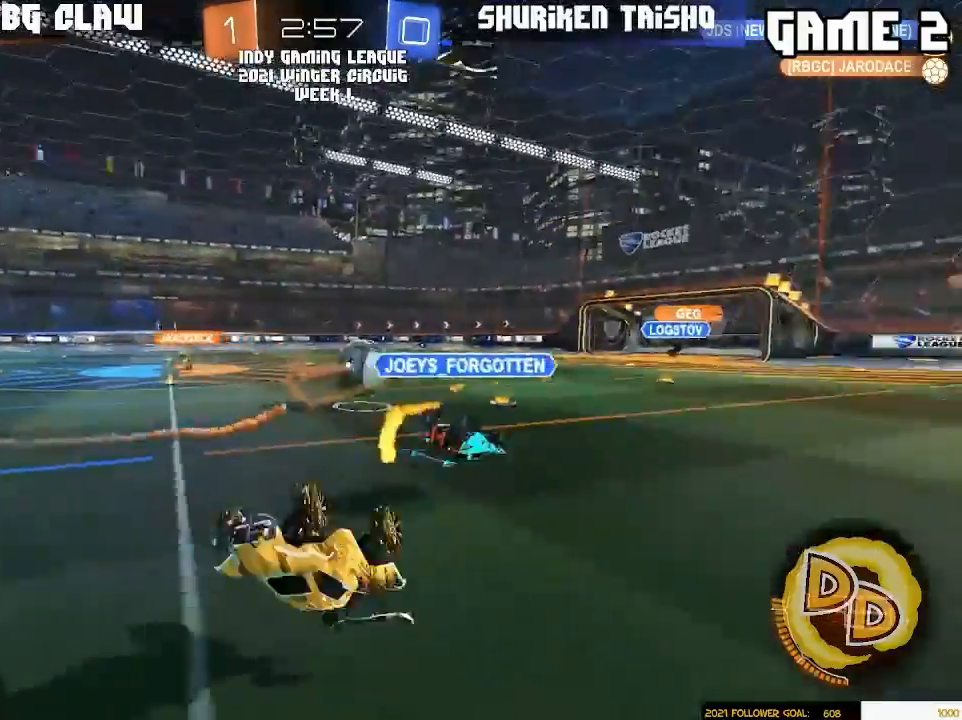
{"dt_ms": 500, "buttons": [], "left_stick": "left", "right_stick": "center", "events": [[233, "left_stick", "left"]]}
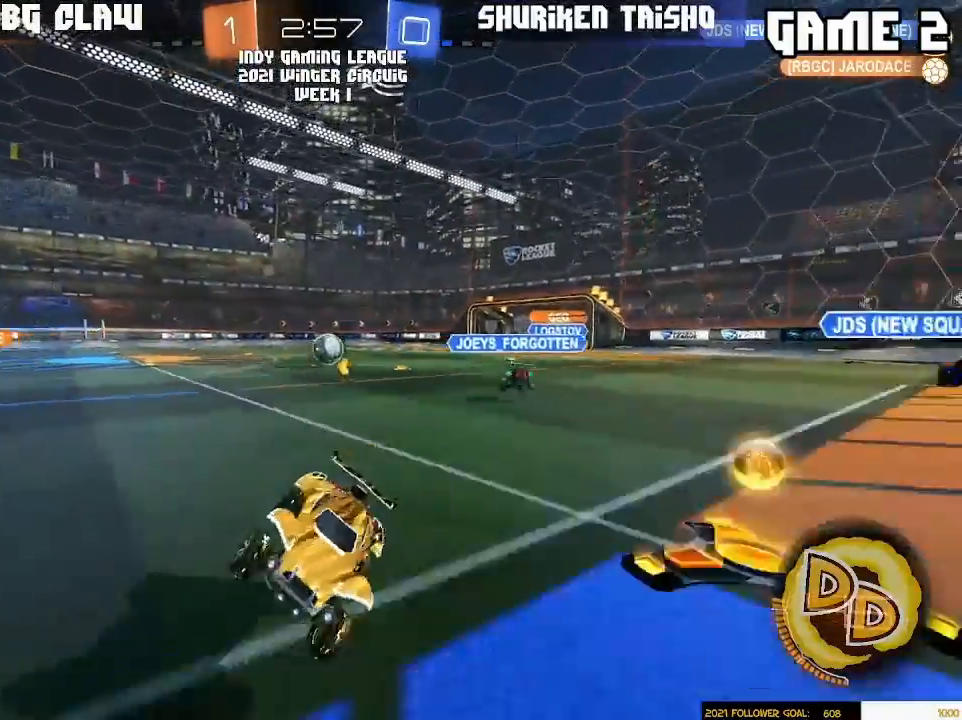
{"dt_ms": 500, "buttons": [], "left_stick": "left", "right_stick": "center", "events": [[167, "left_stick", "right"], [283, "left_stick", "left"]]}
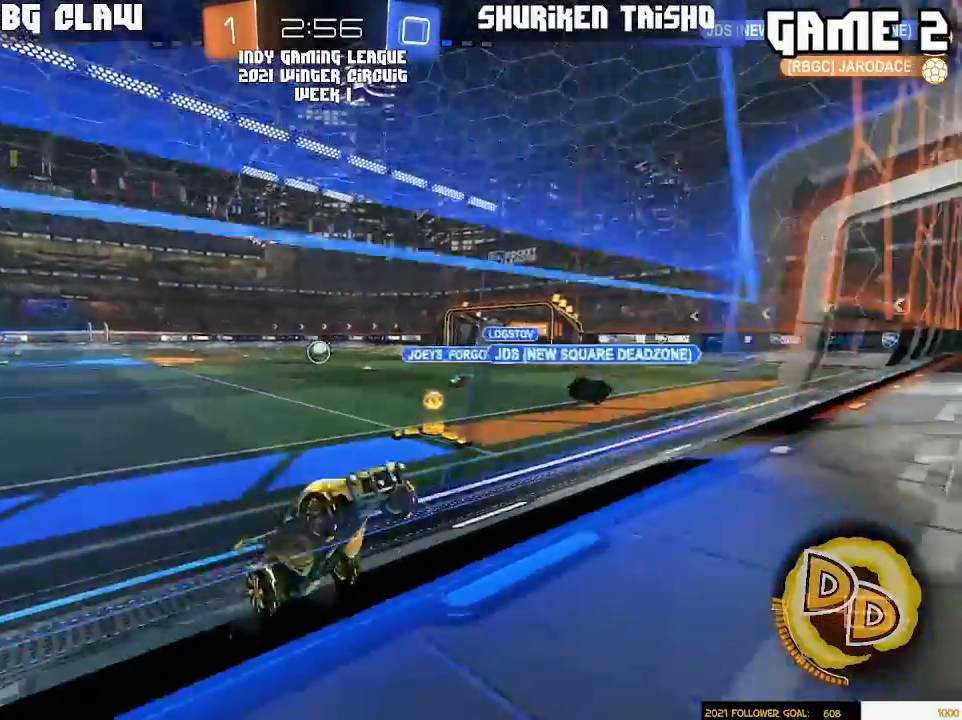
{"dt_ms": 1000, "buttons": ["R1"], "left_stick": "down-right", "right_stick": "center"}
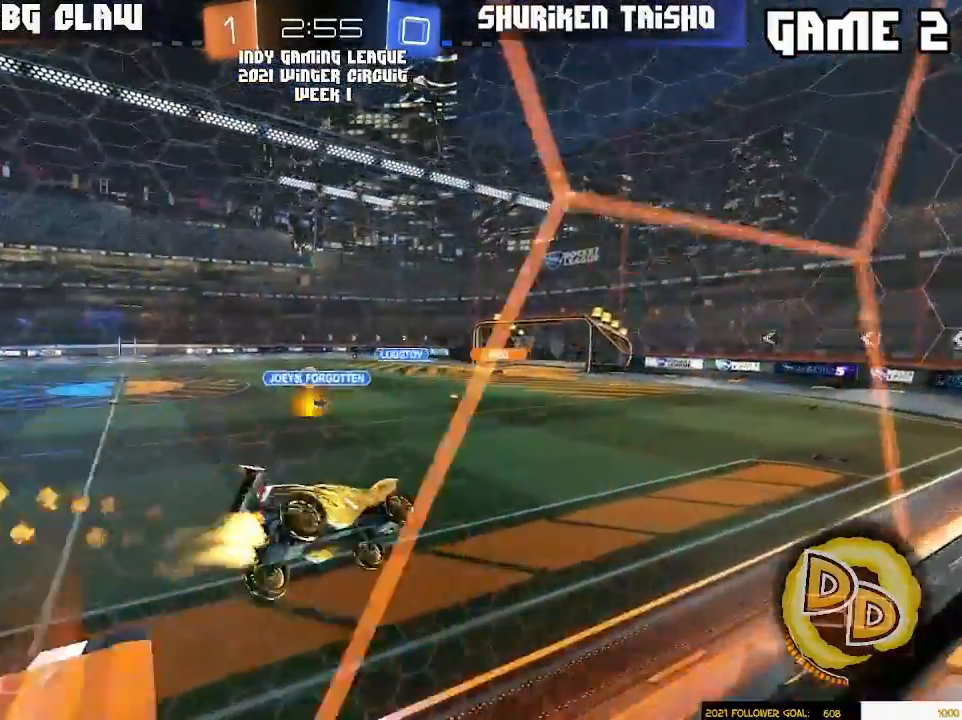
{"dt_ms": 500, "buttons": ["CROSS", "R1"], "left_stick": "up-left", "right_stick": "center", "events": [[50, "R1", "up"], [150, "left_stick", "center"], [317, "left_stick", "up-left"], [433, "CROSS", "down"], [433, "R1", "down"]]}
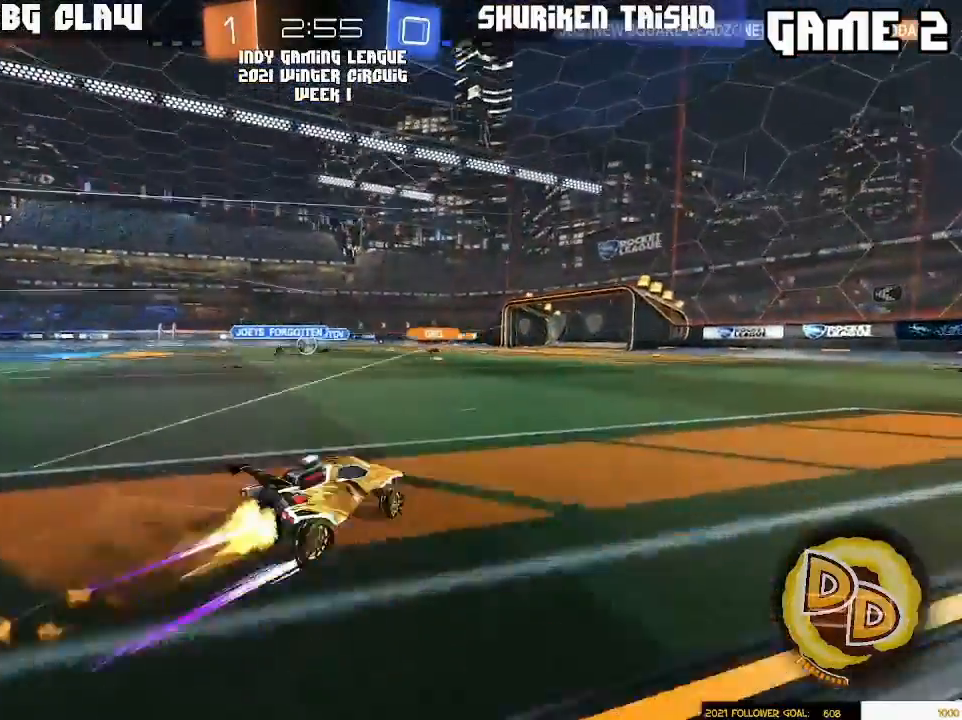
{"dt_ms": 500, "buttons": [], "left_stick": "center", "right_stick": "center", "events": [[33, "CROSS", "up"], [50, "left_stick", "left"], [233, "R1", "up"], [367, "left_stick", "center"]]}
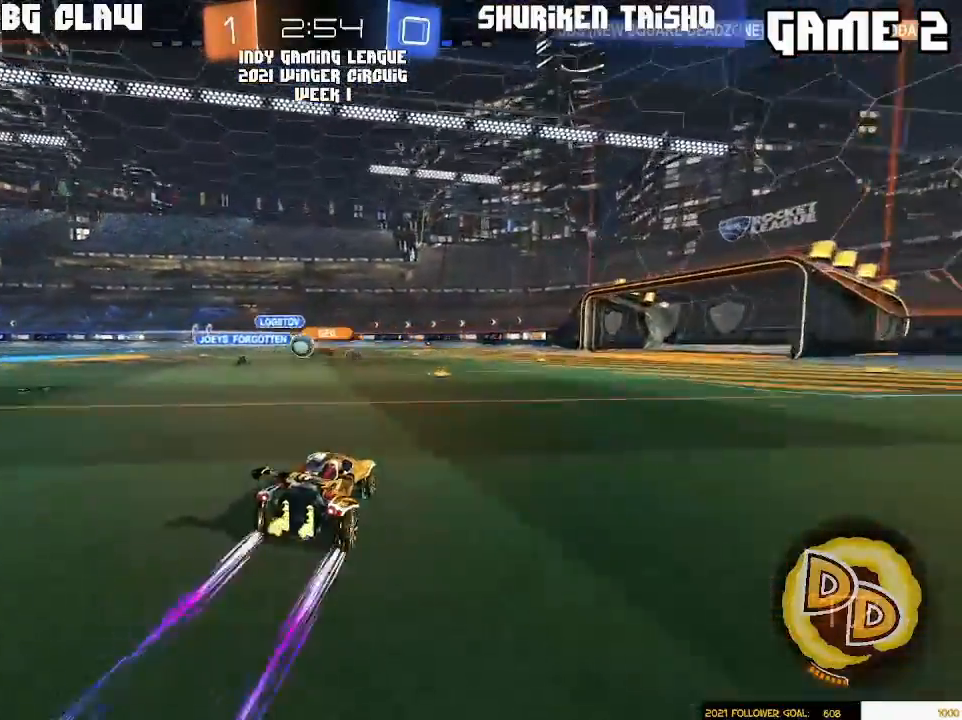
{"dt_ms": 500, "buttons": [], "left_stick": "left", "right_stick": "center", "events": [[17, "left_stick", "right"], [133, "left_stick", "center"], [267, "left_stick", "left"]]}